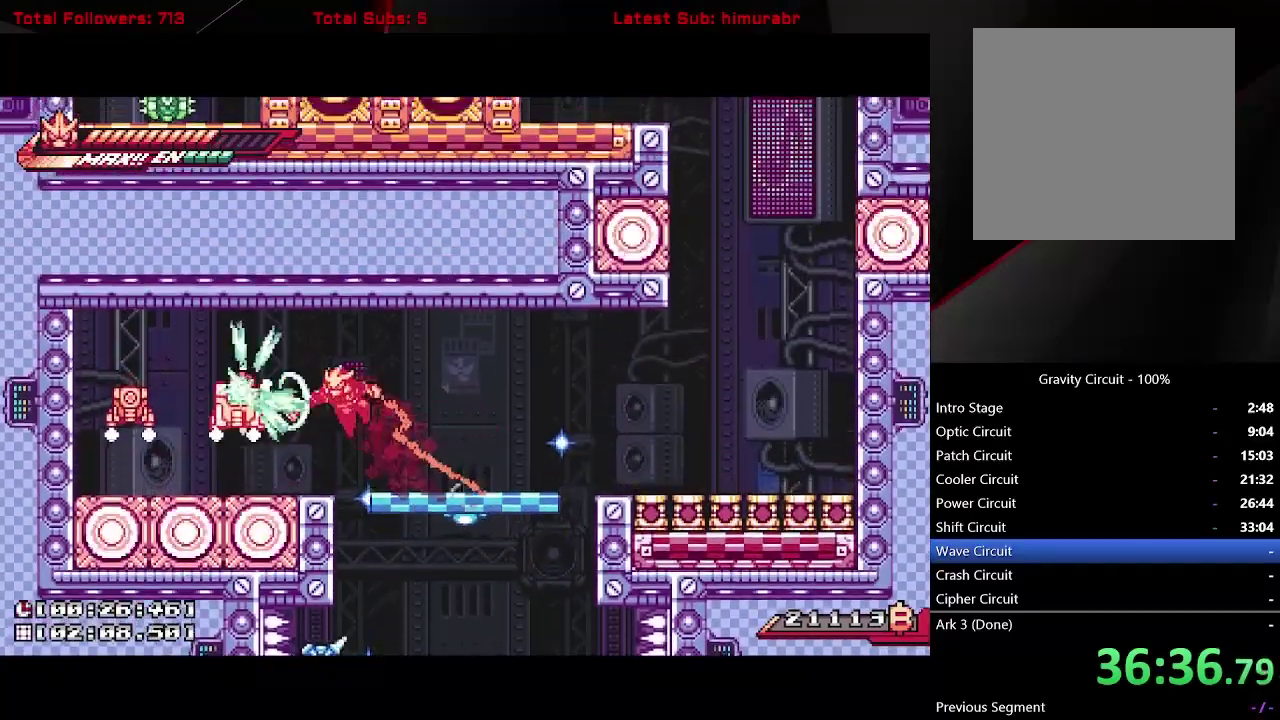
Gameplay with a controller (Xbox layout); each line is a JSON object with the inputs held at the frame after it. "events" lists button and stick changes between this image and that frame as [ms after this image, input, new state], when the widget could be followed in between. Not read: L3 R3 left_stick.
{"buttons": ["L1"], "right_stick": "center", "events": [[17, "A", "up"], [233, "A", "down"], [367, "A", "up"], [450, "X", "up"], [467, "DPAD_LEFT", "up"]]}
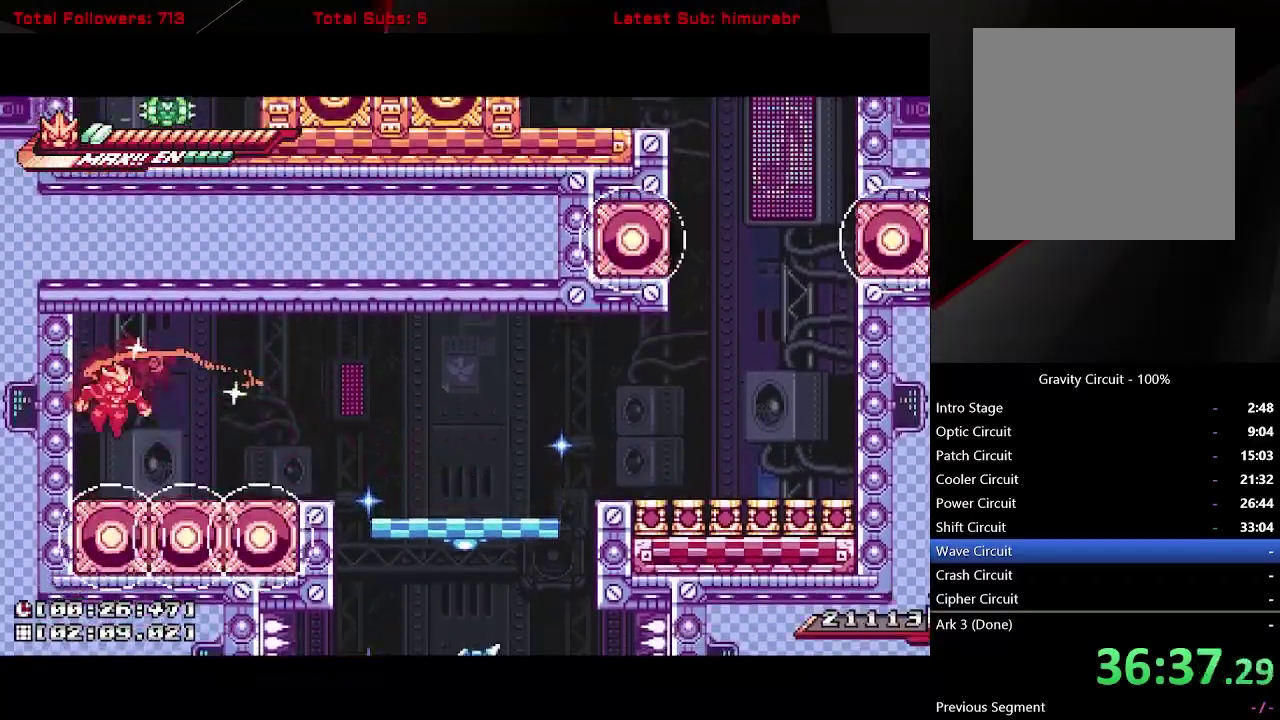
{"buttons": ["A", "L1", "DPAD_RIGHT"], "right_stick": "center", "events": [[17, "DPAD_RIGHT", "down"], [300, "A", "down"]]}
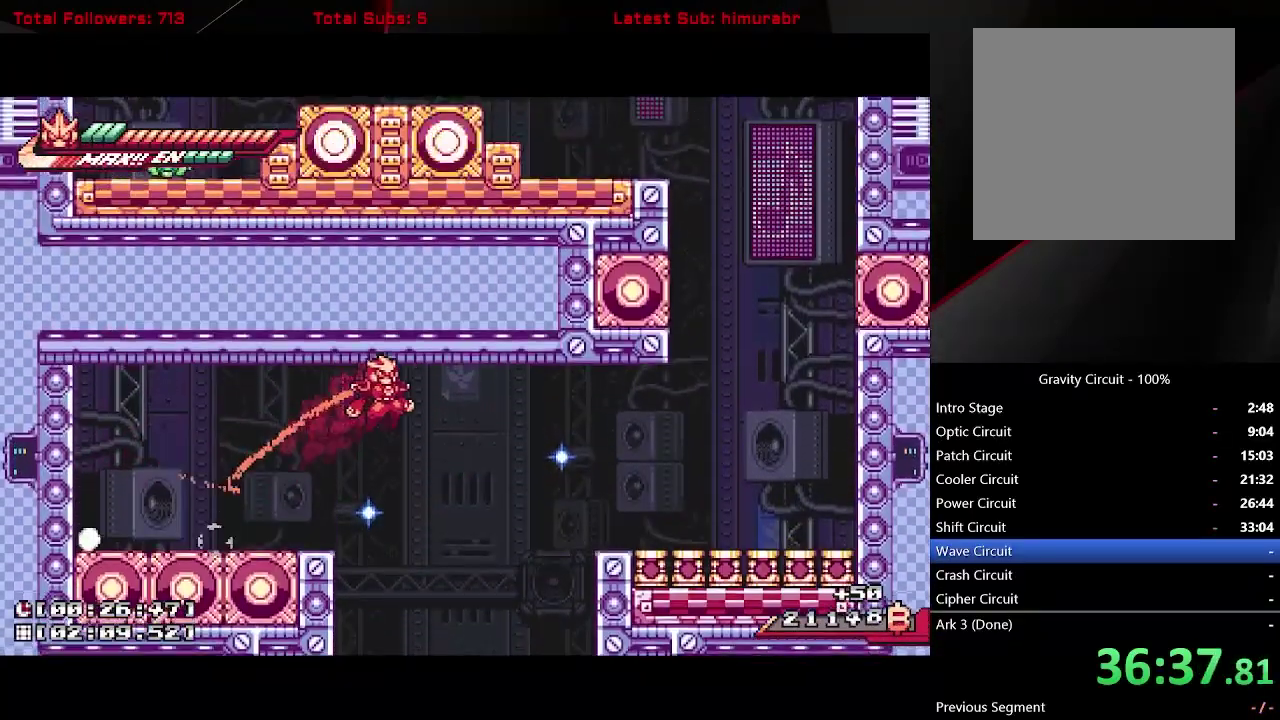
{"buttons": ["L1", "DPAD_RIGHT"], "right_stick": "center", "events": [[283, "A", "up"]]}
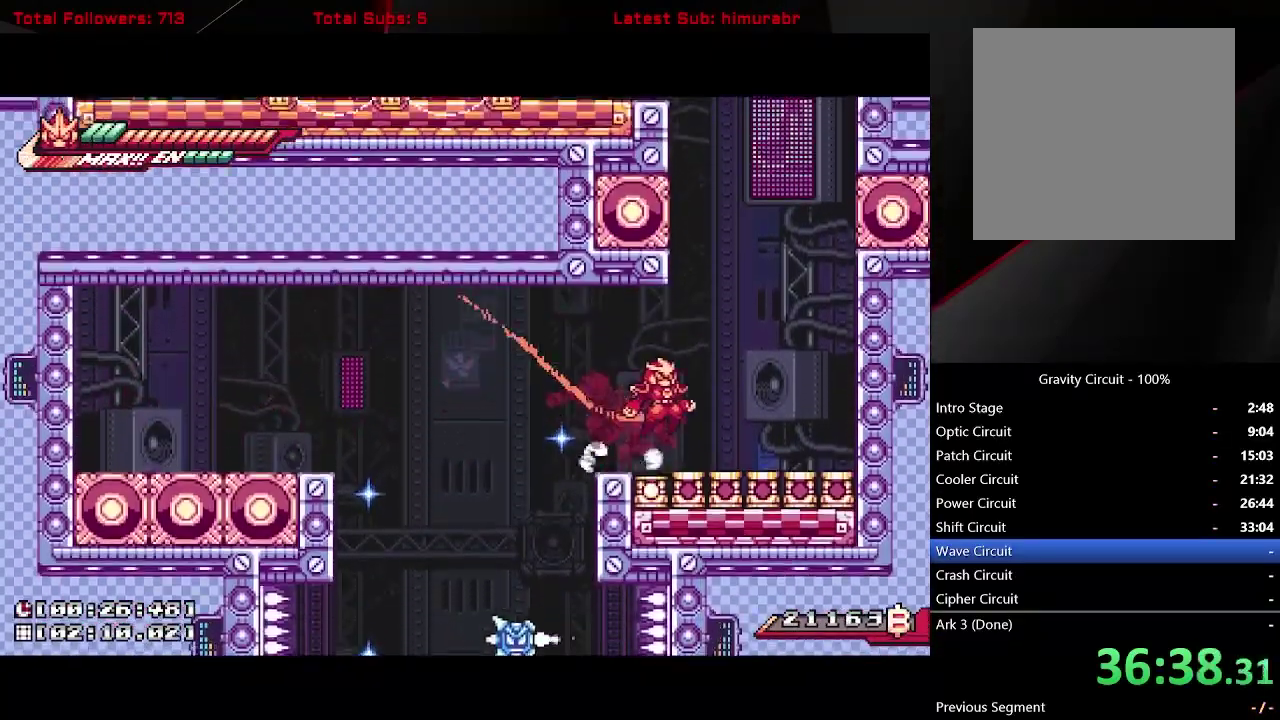
{"buttons": ["A", "L1", "DPAD_LEFT"], "right_stick": "center", "events": [[17, "A", "down"], [150, "A", "up"], [200, "A", "down"], [367, "A", "up"], [417, "A", "down"], [433, "DPAD_RIGHT", "up"], [500, "DPAD_LEFT", "down"]]}
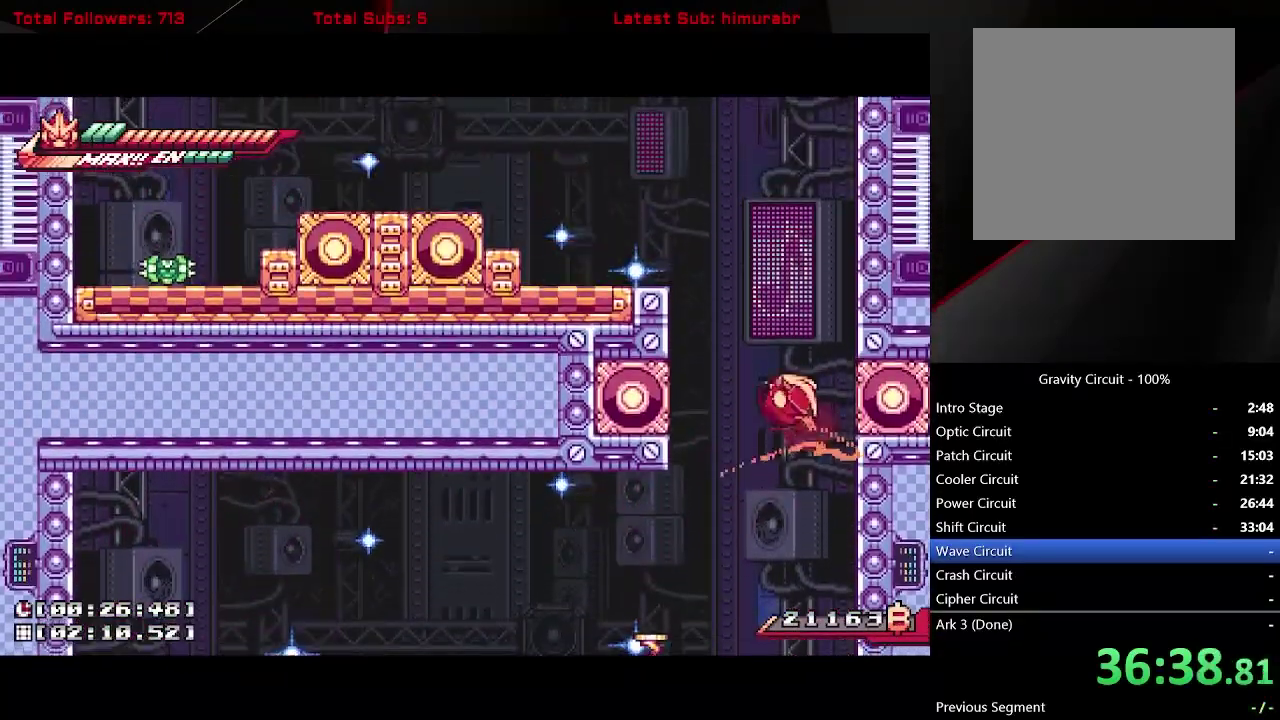
{"buttons": ["A", "L1", "DPAD_LEFT"], "right_stick": "center", "events": [[250, "A", "up"], [300, "A", "down"]]}
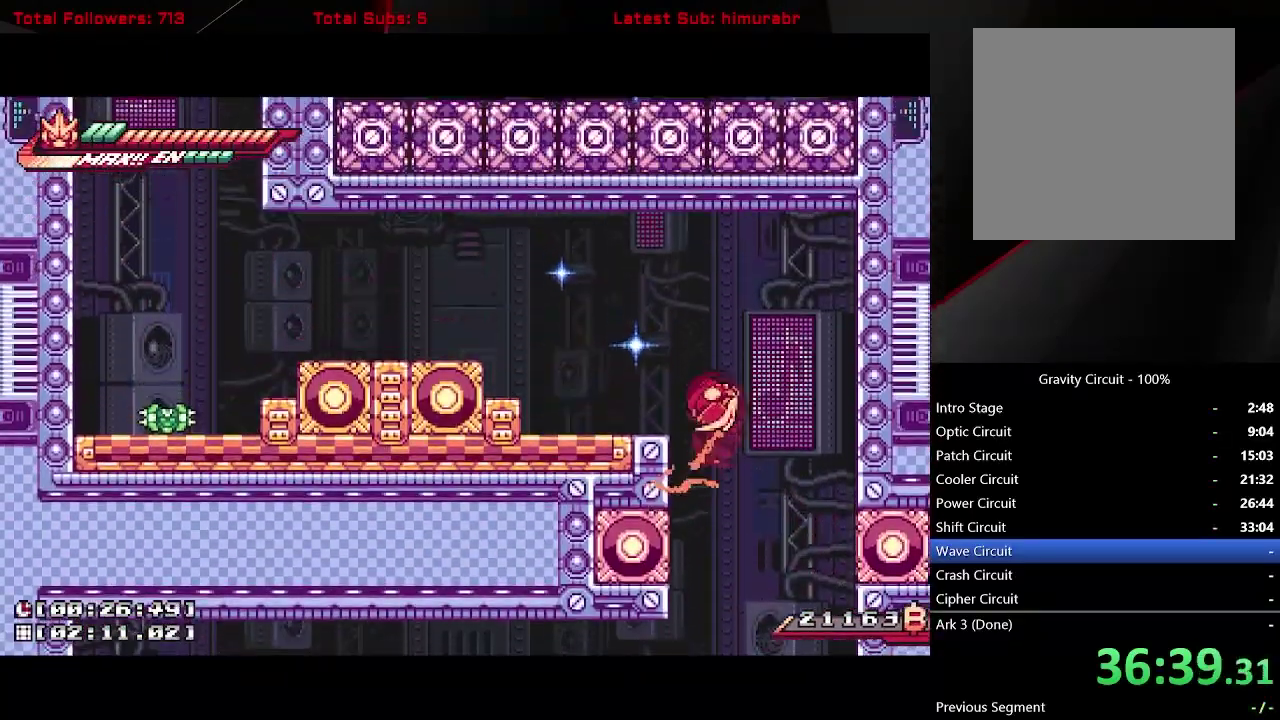
{"buttons": ["L1", "DPAD_LEFT"], "right_stick": "center", "events": [[183, "A", "up"], [250, "A", "down"], [483, "A", "up"]]}
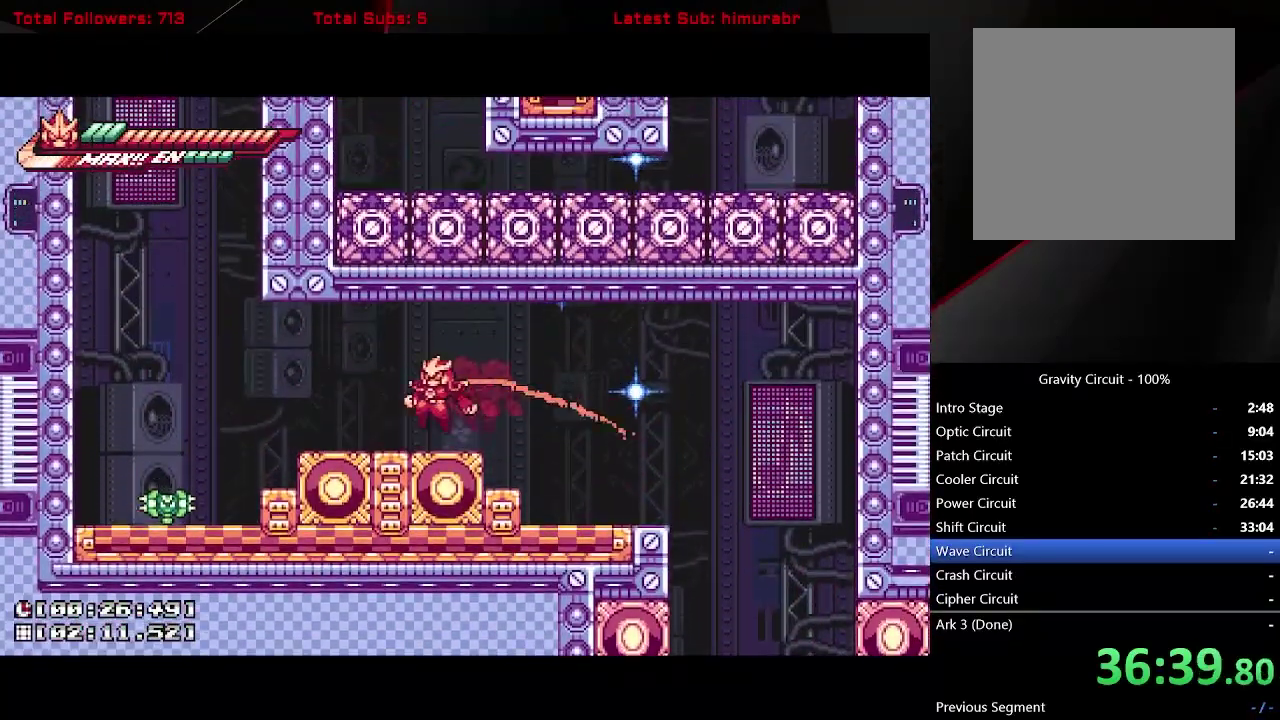
{"buttons": ["X"], "right_stick": "center", "events": [[150, "A", "down"], [217, "A", "up"], [317, "DPAD_LEFT", "up"], [317, "L1", "up"], [350, "X", "down"]]}
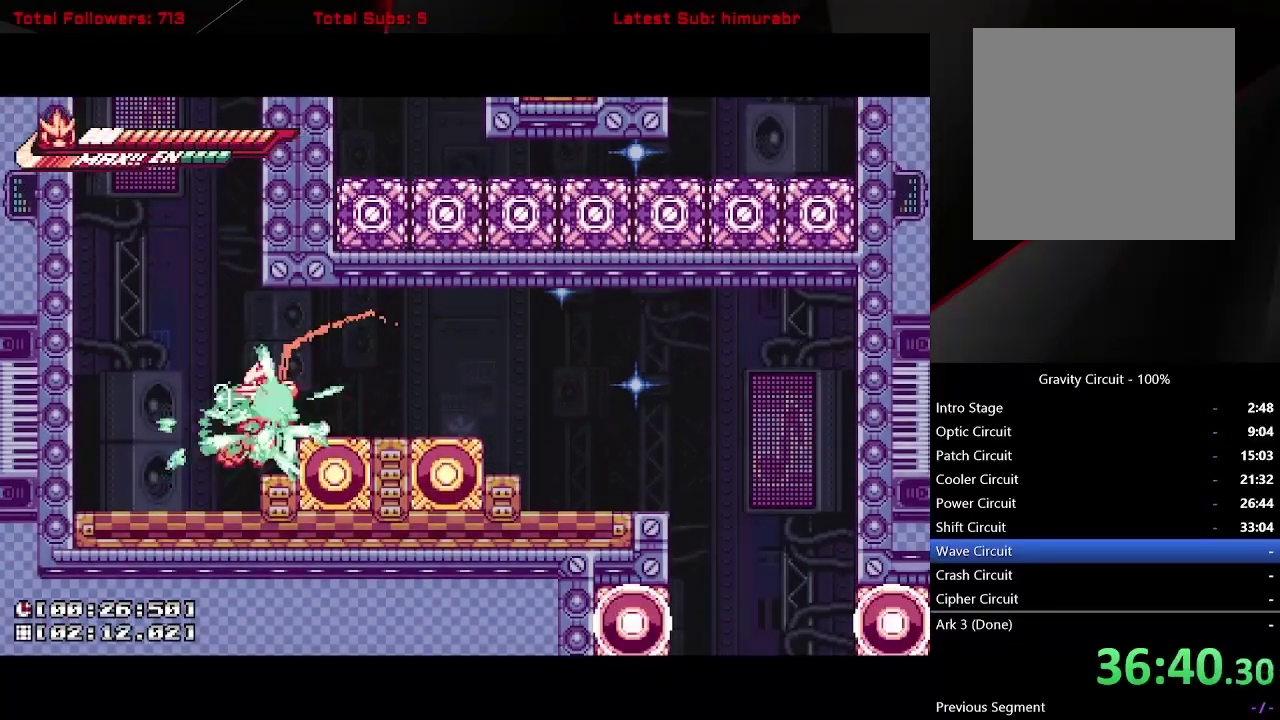
{"buttons": [], "right_stick": "center", "events": [[483, "X", "up"]]}
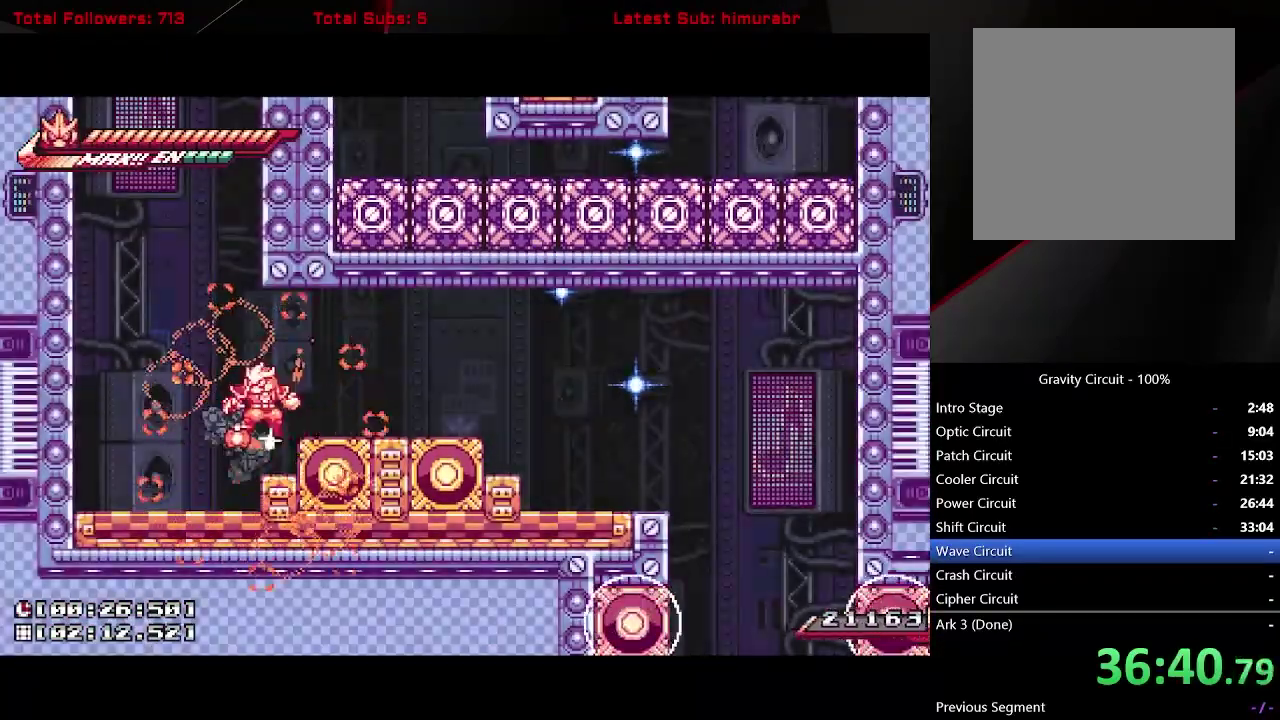
{"buttons": ["L1", "DPAD_LEFT"], "right_stick": "center", "events": [[17, "DPAD_LEFT", "down"], [33, "L1", "down"], [100, "A", "down"], [317, "A", "up"], [350, "A", "down"], [500, "A", "up"]]}
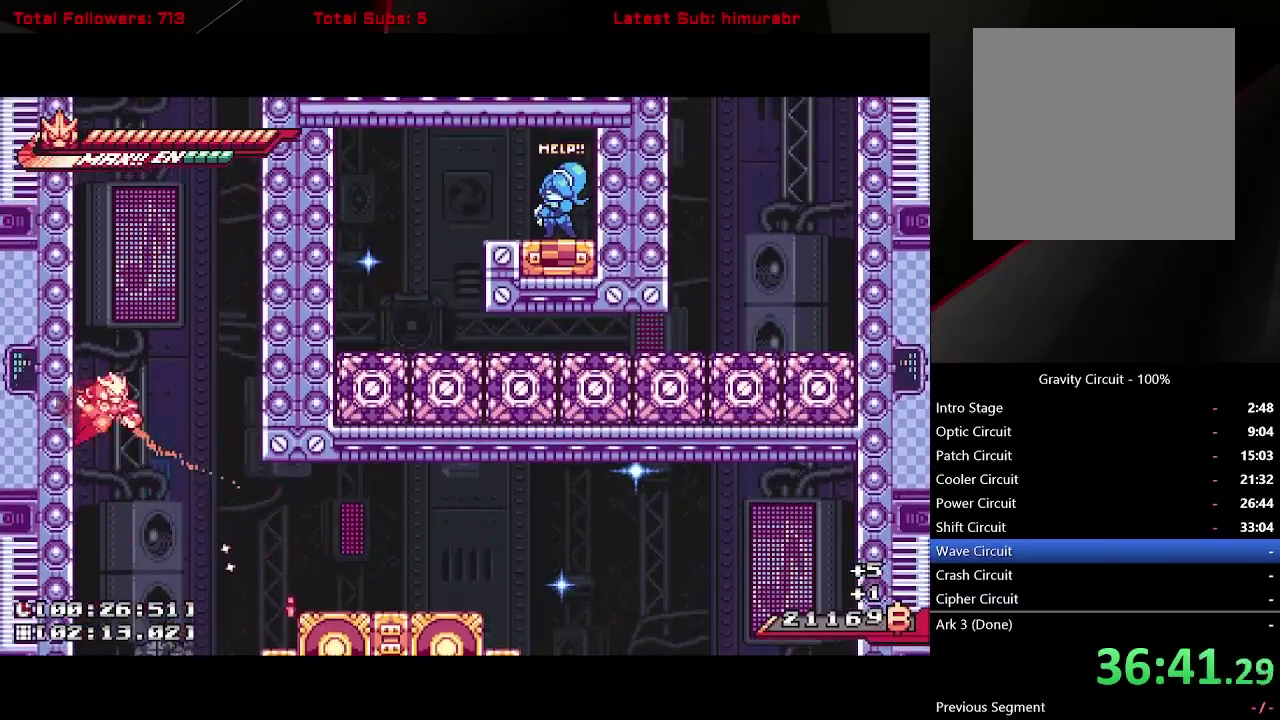
{"buttons": ["A", "L1", "DPAD_RIGHT"], "right_stick": "center", "events": [[17, "DPAD_LEFT", "up"], [33, "A", "down"], [67, "DPAD_RIGHT", "down"], [400, "A", "up"], [433, "A", "down"]]}
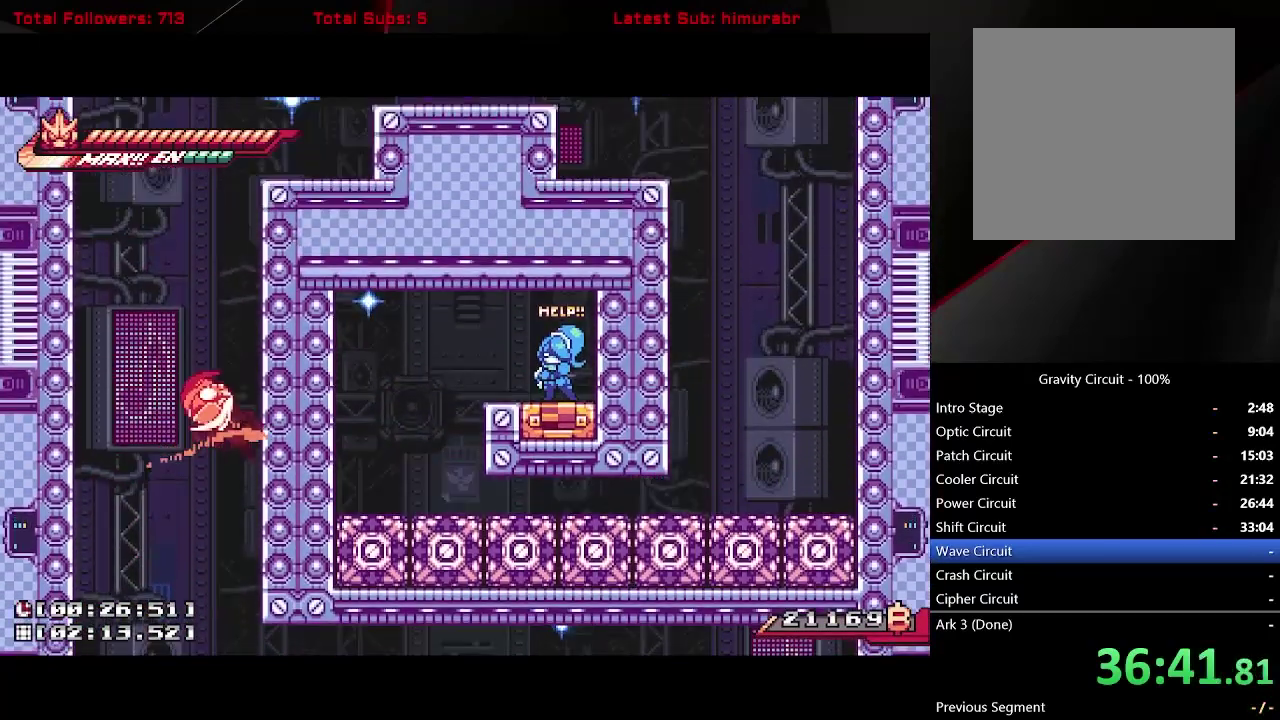
{"buttons": ["A", "L1", "DPAD_RIGHT"], "right_stick": "center", "events": [[117, "A", "up"], [183, "A", "down"], [400, "A", "up"], [450, "A", "down"]]}
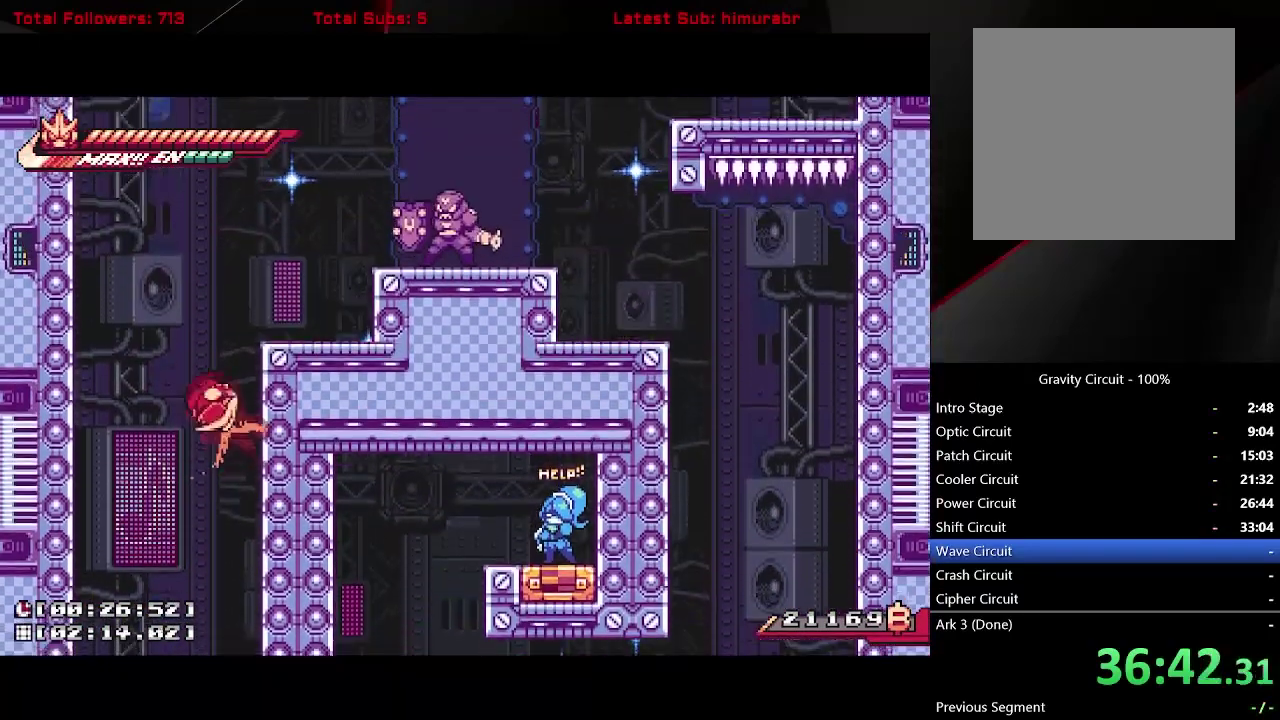
{"buttons": [], "right_stick": "center", "events": [[133, "A", "up"], [183, "A", "down"], [433, "A", "up"], [433, "X", "down"], [483, "DPAD_RIGHT", "up"], [483, "L1", "up"], [483, "X", "up"]]}
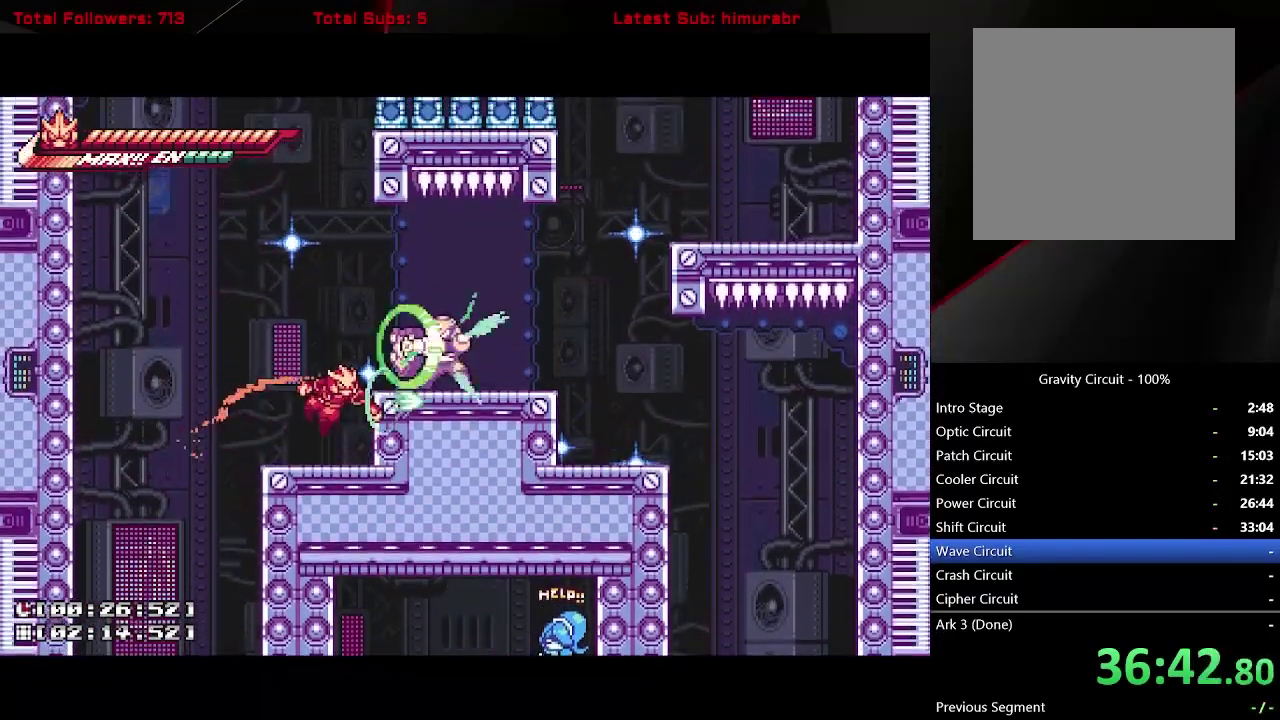
{"buttons": [], "right_stick": "center", "events": [[233, "A", "down"], [267, "X", "down"], [283, "A", "up"], [350, "X", "up"]]}
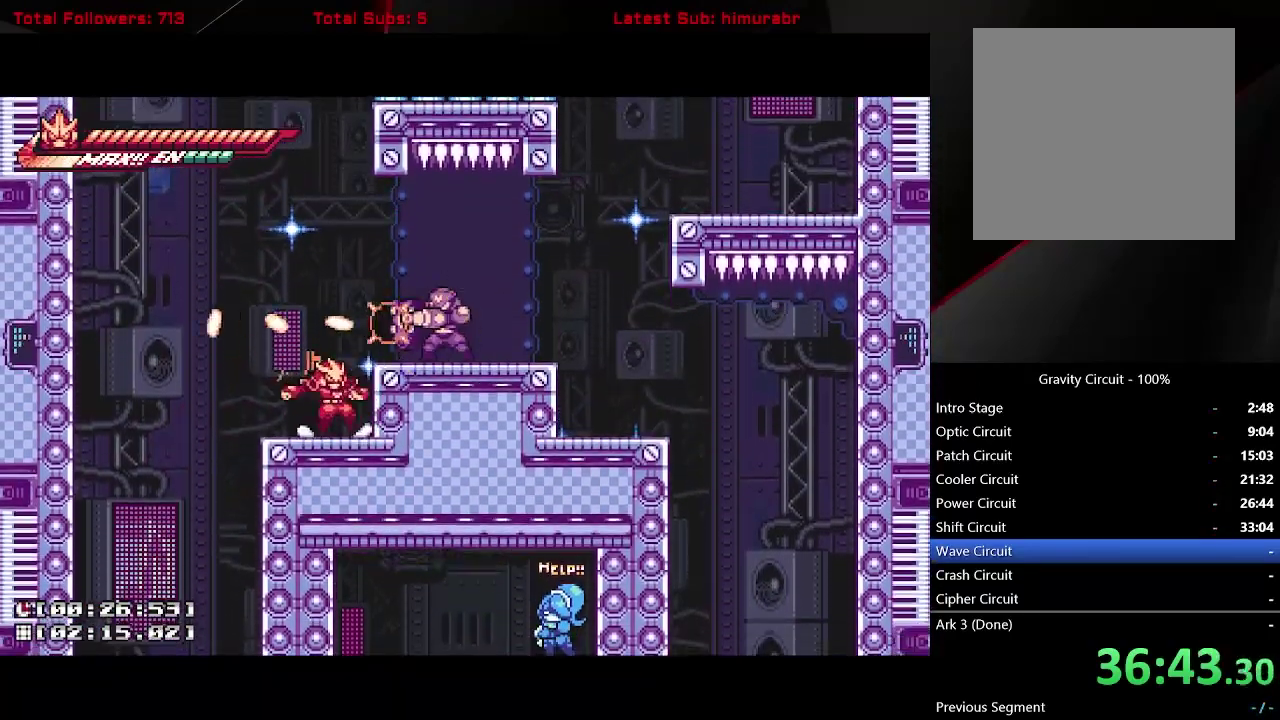
{"buttons": ["A", "X", "DPAD_RIGHT"], "right_stick": "center", "events": [[83, "A", "down"], [117, "X", "down"], [367, "DPAD_RIGHT", "down"]]}
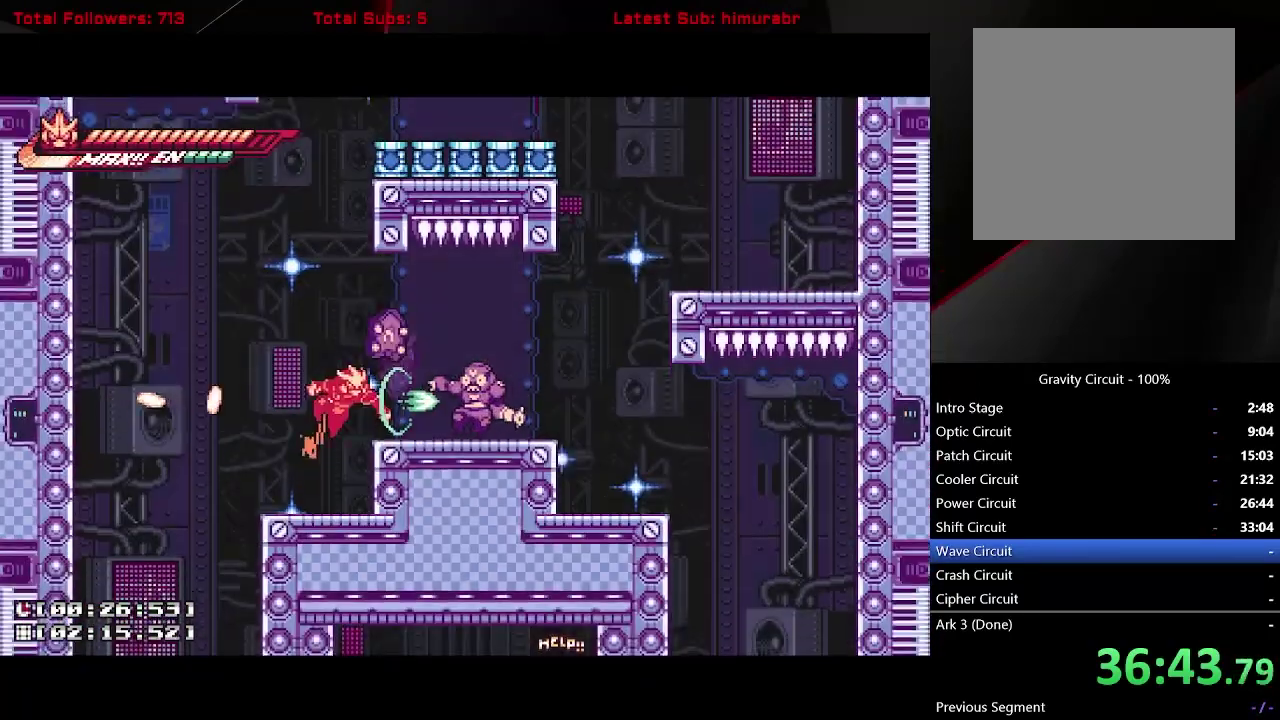
{"buttons": ["X"], "right_stick": "center", "events": [[217, "DPAD_RIGHT", "up"], [233, "A", "up"]]}
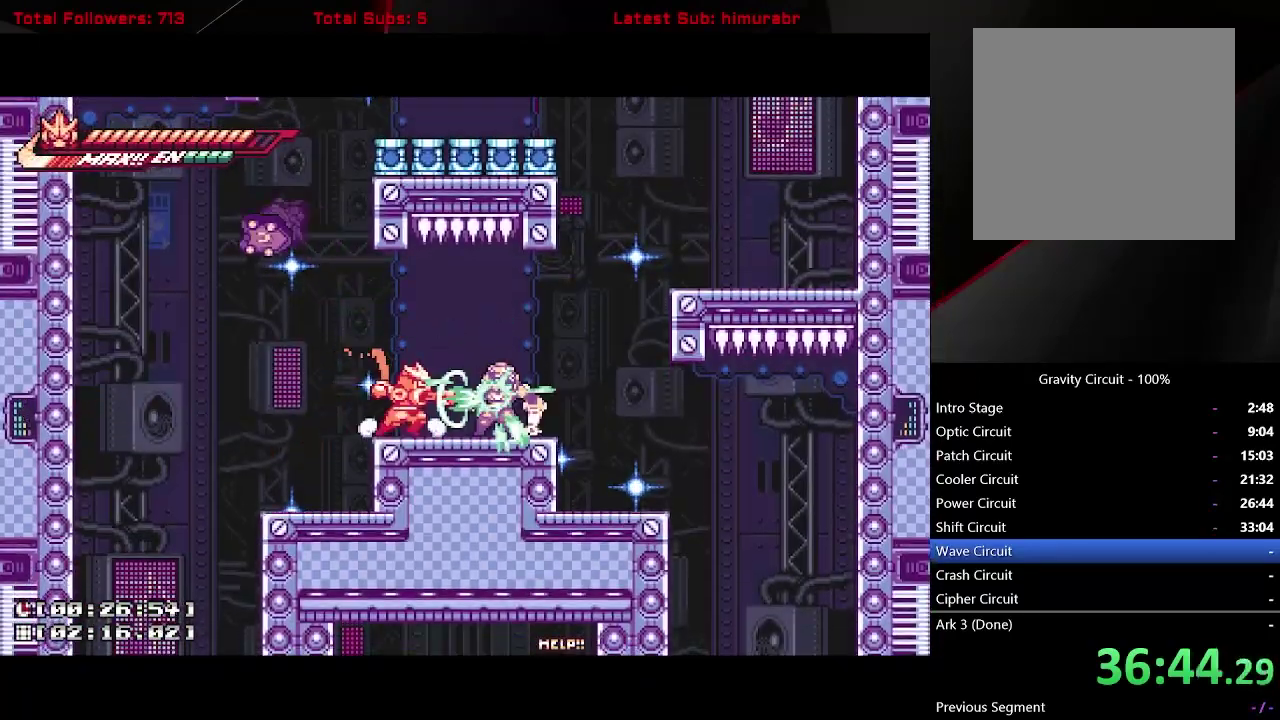
{"buttons": ["R1"], "right_stick": "center", "events": [[250, "X", "up"], [267, "R1", "down"]]}
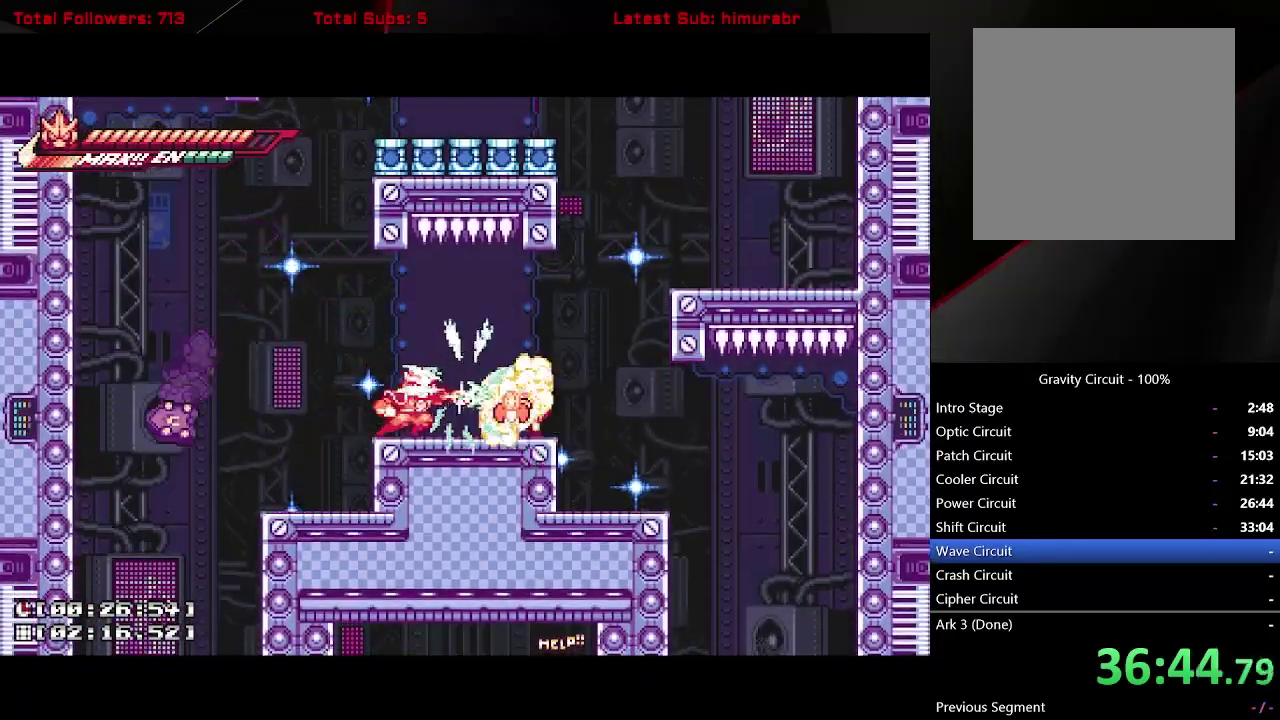
{"buttons": ["L1", "DPAD_RIGHT"], "right_stick": "center", "events": [[50, "DPAD_RIGHT", "down"], [100, "L1", "down"], [133, "R1", "up"]]}
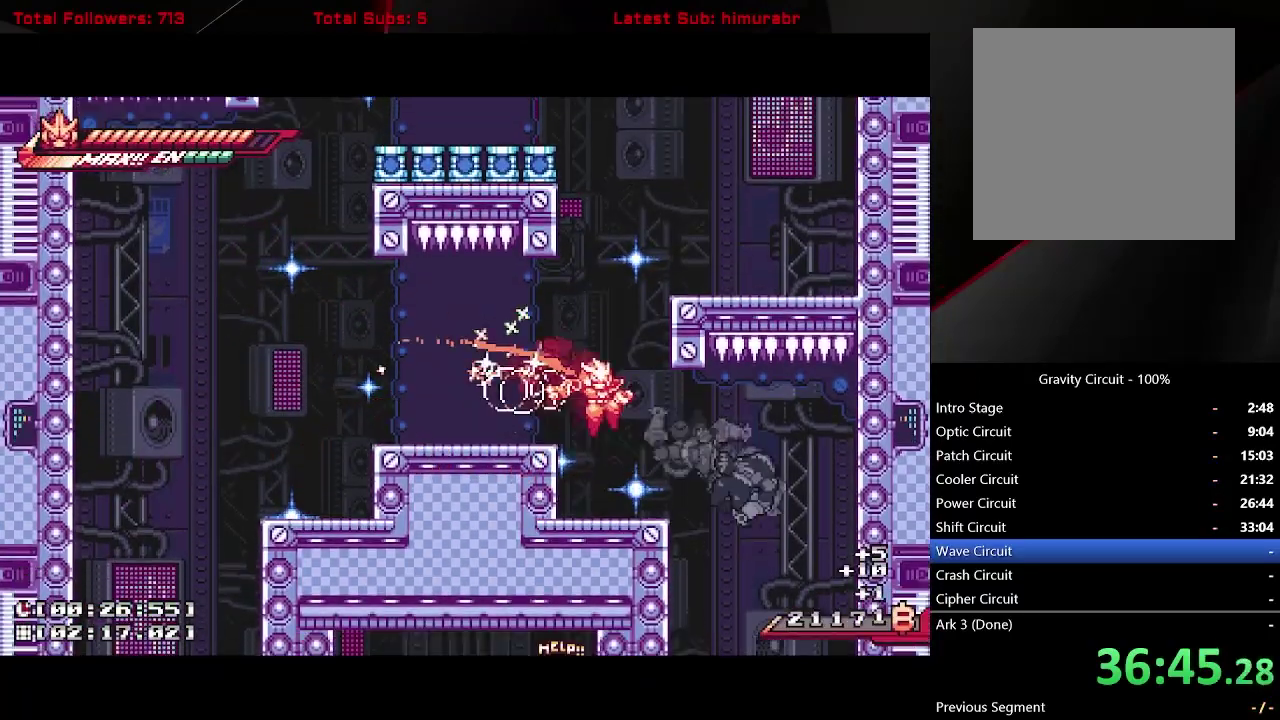
{"buttons": [], "right_stick": "center", "events": [[33, "DPAD_RIGHT", "up"], [117, "DPAD_RIGHT", "down"], [467, "DPAD_RIGHT", "up"], [500, "L1", "up"]]}
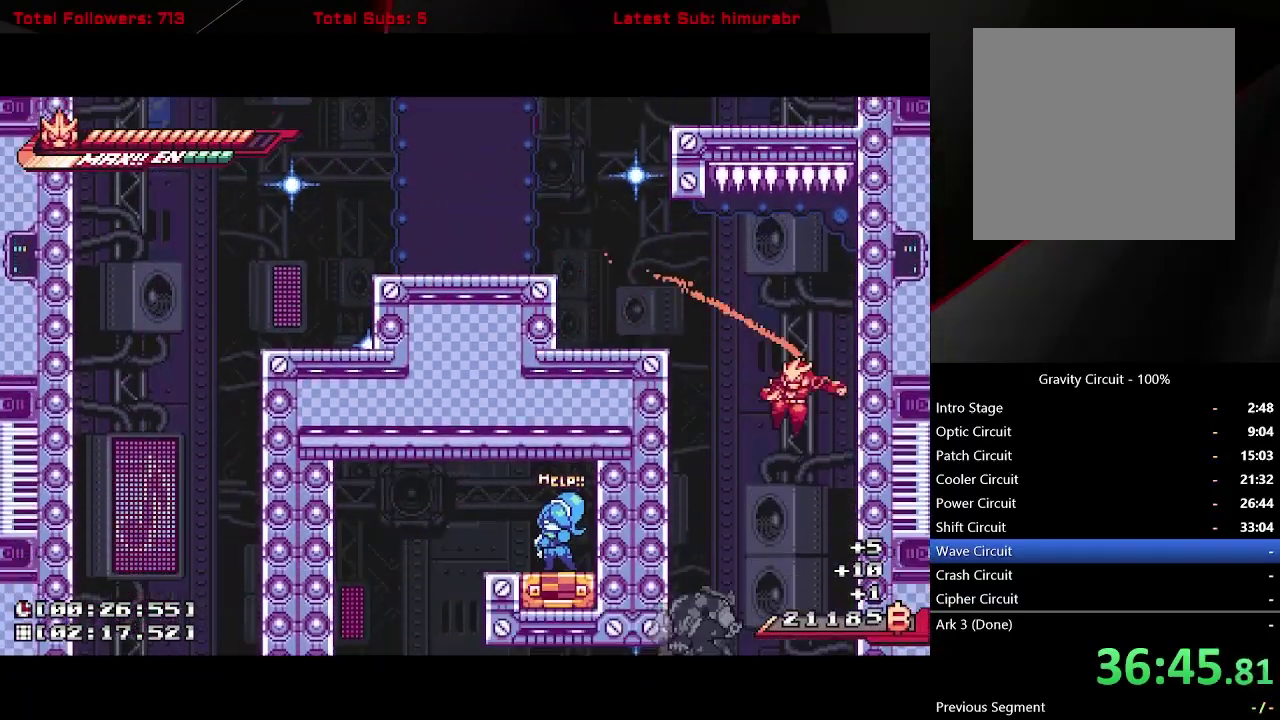
{"buttons": ["A", "B", "DPAD_DOWN"], "right_stick": "center", "events": [[33, "DPAD_LEFT", "down"], [133, "DPAD_LEFT", "up"], [333, "DPAD_DOWN", "down"], [433, "A", "down"], [433, "B", "down"]]}
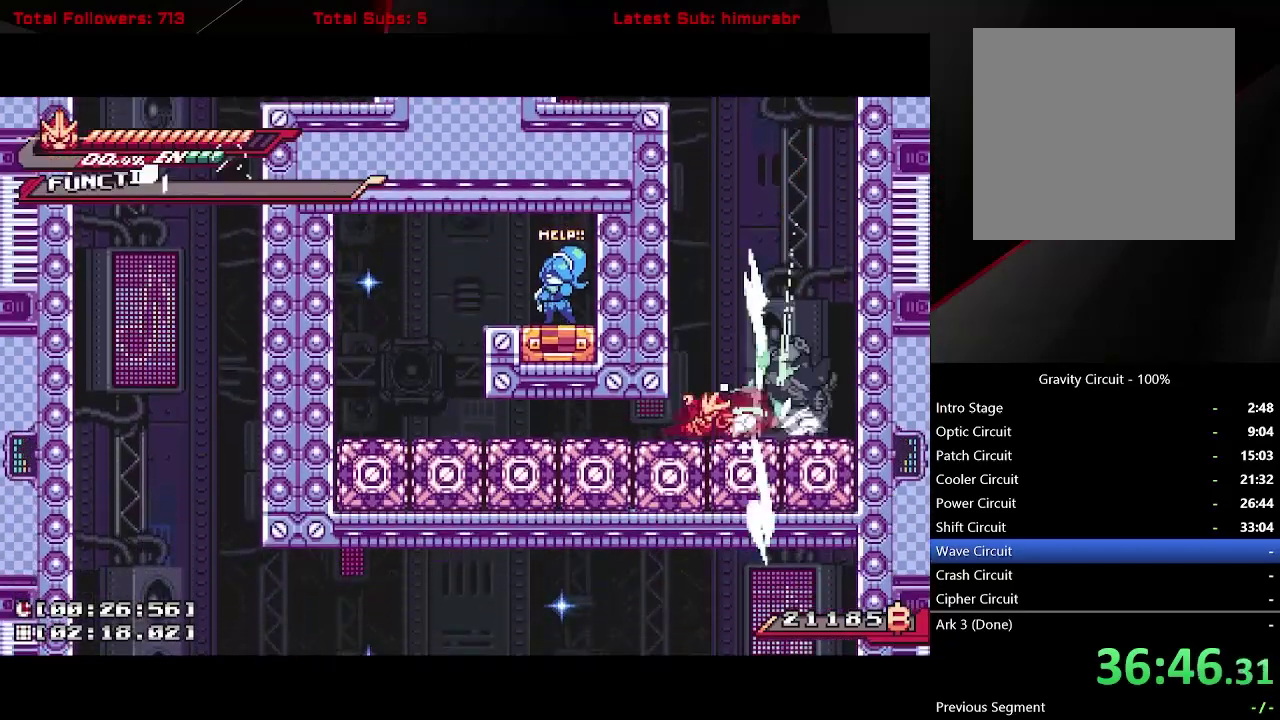
{"buttons": ["A", "DPAD_DOWN"], "right_stick": "center", "events": [[200, "B", "up"], [217, "A", "up"], [283, "A", "down"]]}
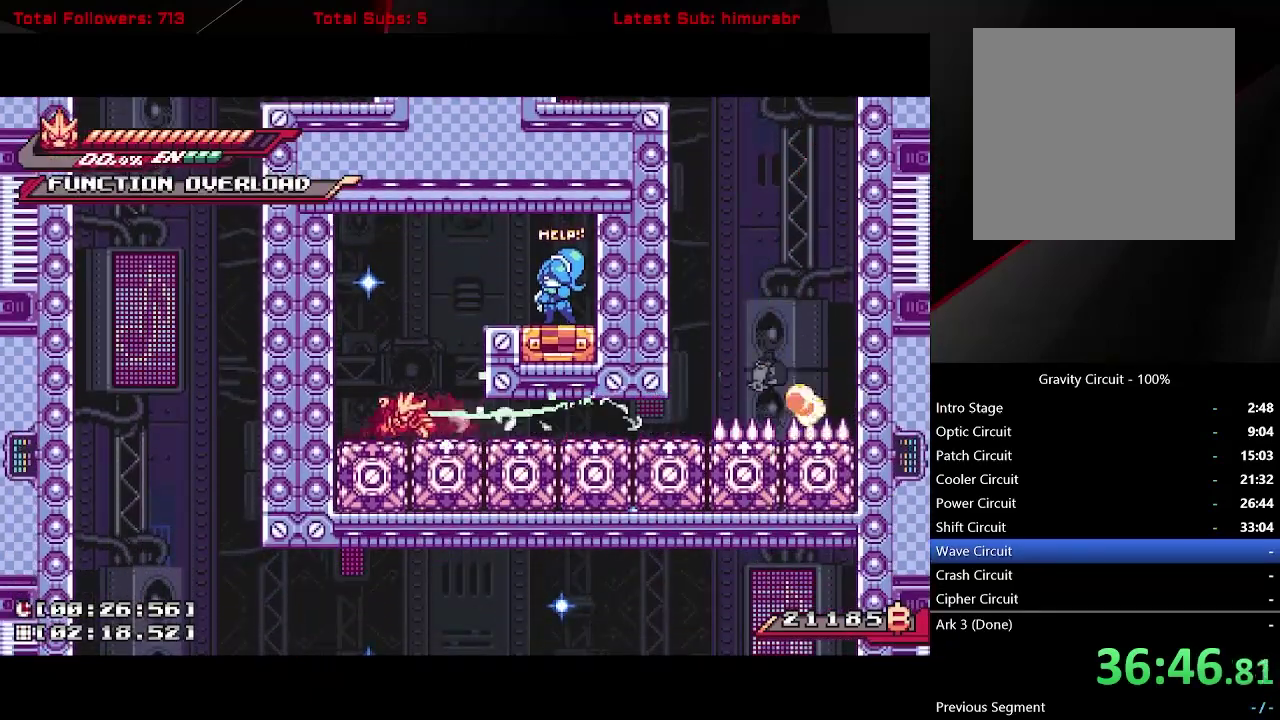
{"buttons": ["DPAD_RIGHT"], "right_stick": "center", "events": [[17, "A", "up"], [67, "DPAD_DOWN", "up"], [100, "A", "down"], [200, "DPAD_RIGHT", "down"], [250, "A", "up"], [317, "A", "down"], [483, "A", "up"]]}
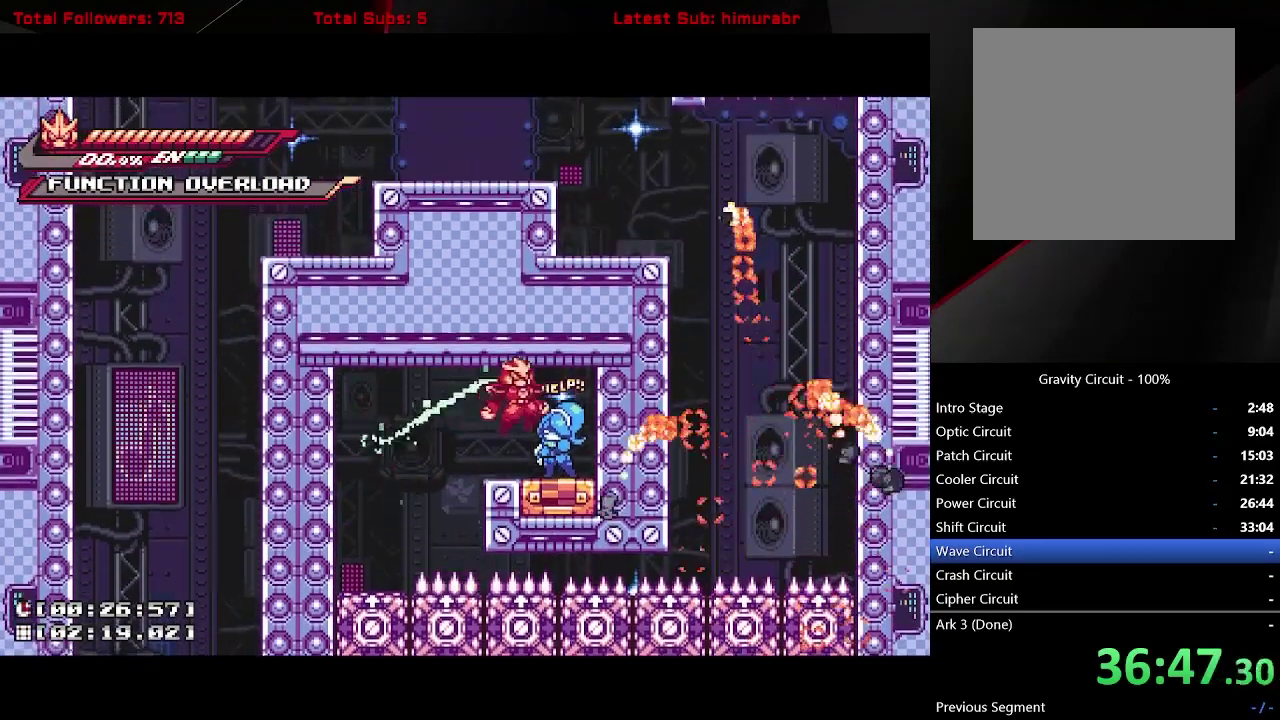
{"buttons": ["L1"], "right_stick": "center", "events": [[150, "DPAD_RIGHT", "up"], [200, "DPAD_LEFT", "down"], [250, "L1", "down"], [483, "DPAD_LEFT", "up"]]}
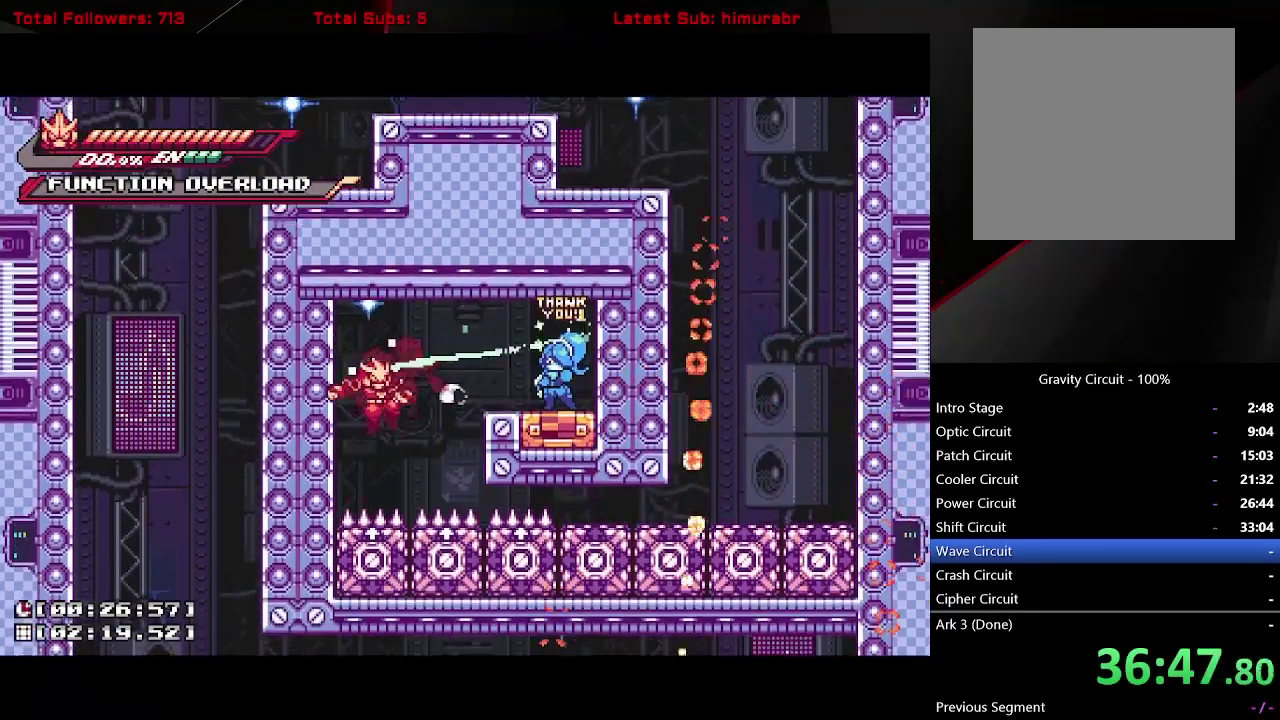
{"buttons": ["A", "DPAD_DOWN"], "right_stick": "center", "events": [[17, "DPAD_RIGHT", "down"], [50, "L1", "up"], [117, "DPAD_RIGHT", "up"], [217, "DPAD_DOWN", "down"], [383, "A", "down"]]}
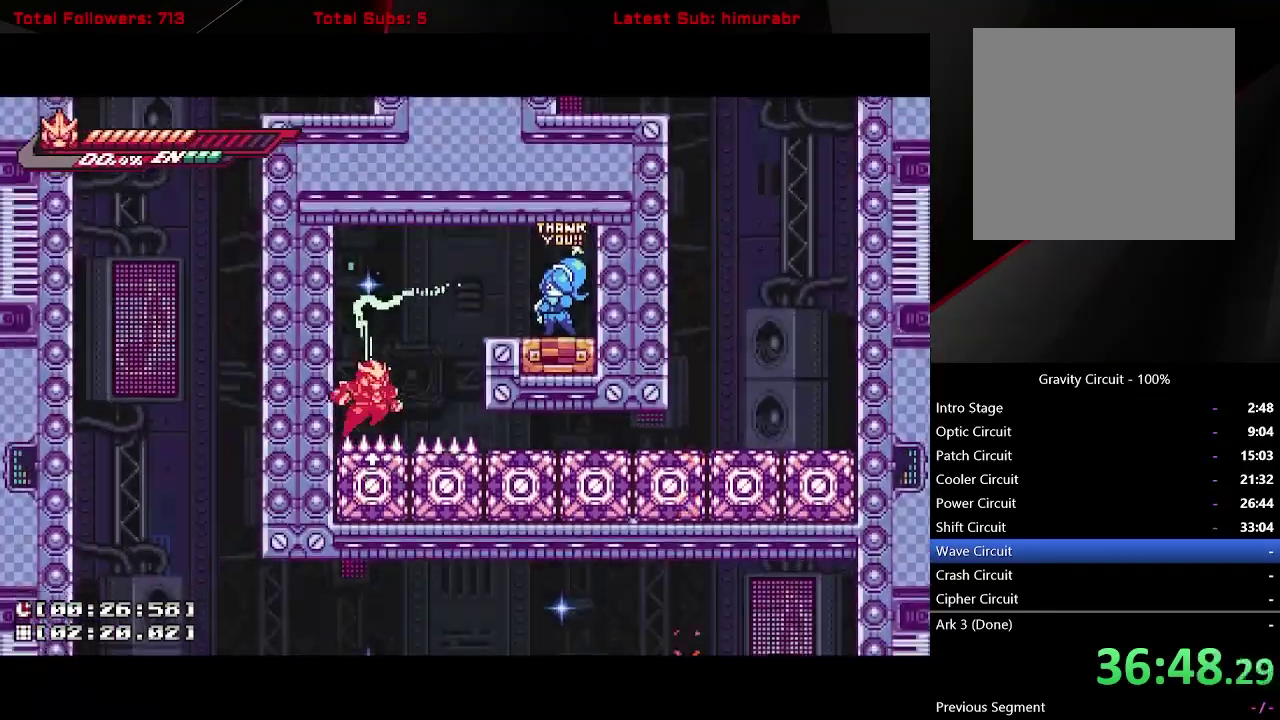
{"buttons": ["DPAD_DOWN", "DPAD_RIGHT"], "right_stick": "center", "events": [[67, "A", "up"], [117, "A", "down"], [333, "A", "up"], [467, "DPAD_RIGHT", "down"]]}
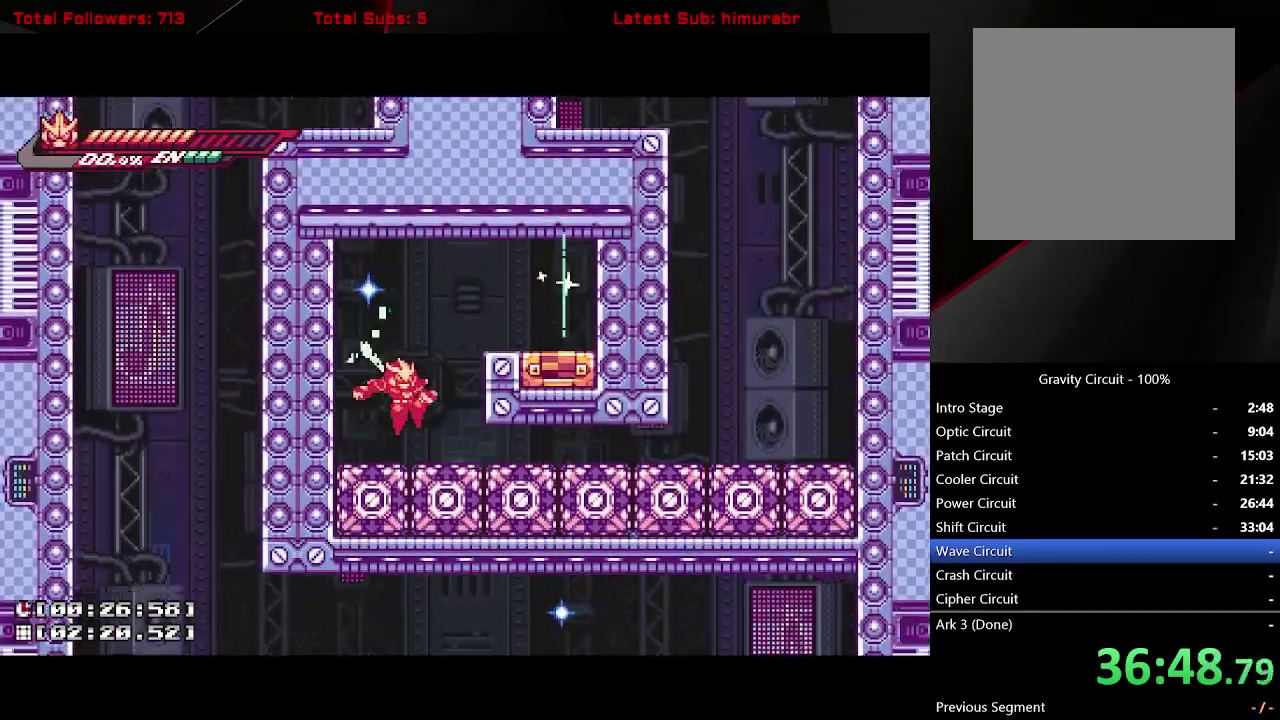
{"buttons": ["DPAD_DOWN"], "right_stick": "center", "events": [[183, "DPAD_RIGHT", "up"], [200, "A", "down"], [500, "A", "up"]]}
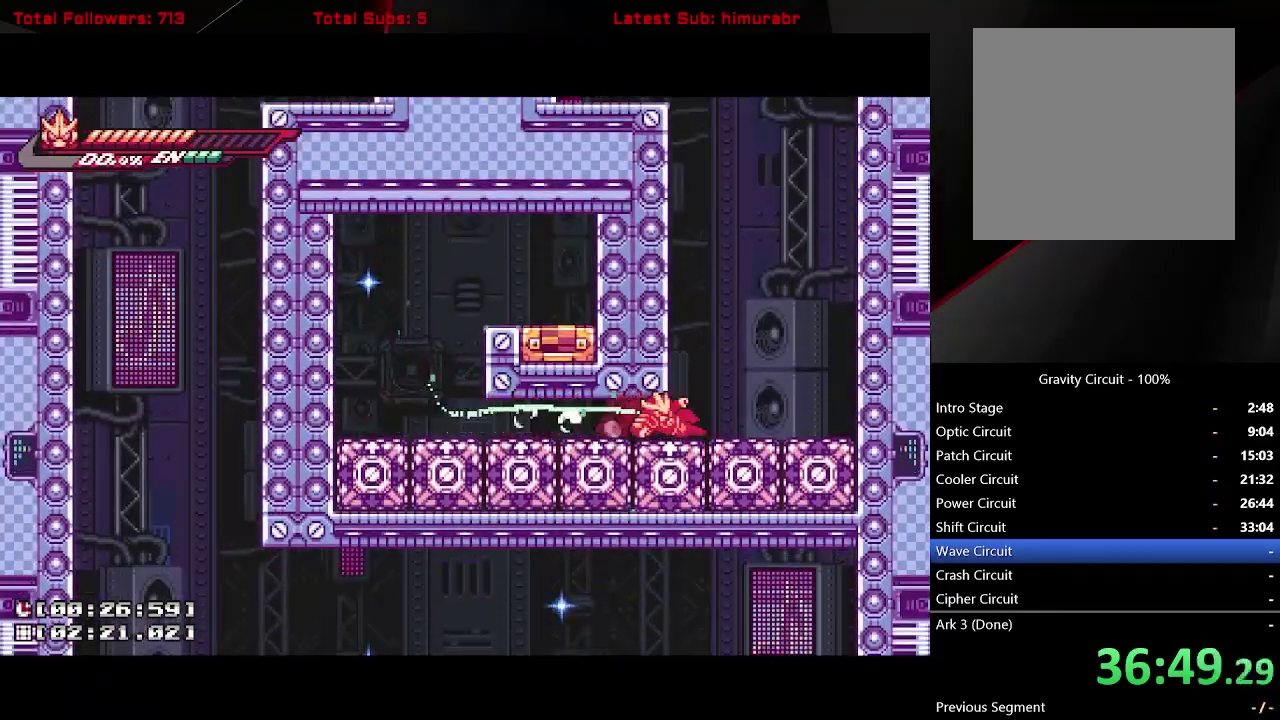
{"buttons": ["A", "L1", "DPAD_LEFT"], "right_stick": "center", "events": [[67, "A", "down"], [167, "DPAD_DOWN", "up"], [183, "A", "up"], [217, "L1", "down"], [233, "A", "down"], [250, "DPAD_LEFT", "down"], [450, "A", "up"], [500, "A", "down"]]}
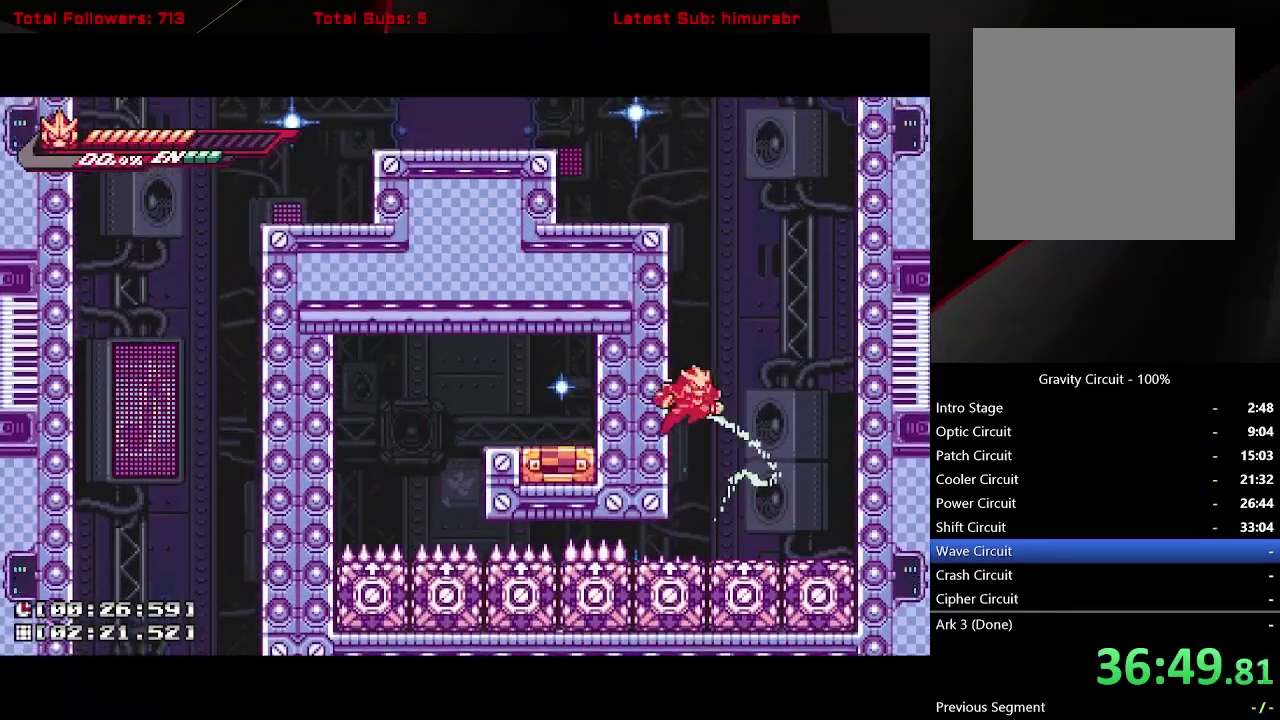
{"buttons": ["A", "L1", "DPAD_LEFT"], "right_stick": "center", "events": [[300, "A", "up"], [367, "A", "down"]]}
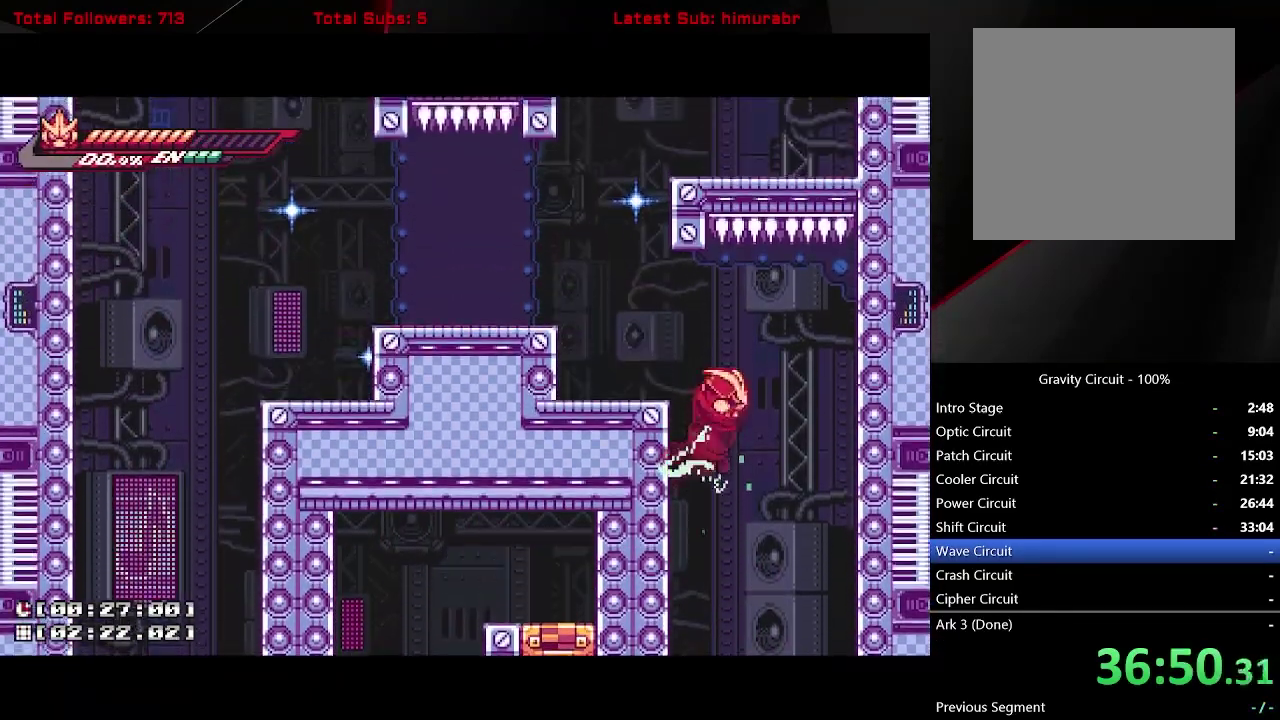
{"buttons": ["L1", "DPAD_LEFT"], "right_stick": "center", "events": [[100, "A", "up"], [150, "A", "down"], [483, "A", "up"]]}
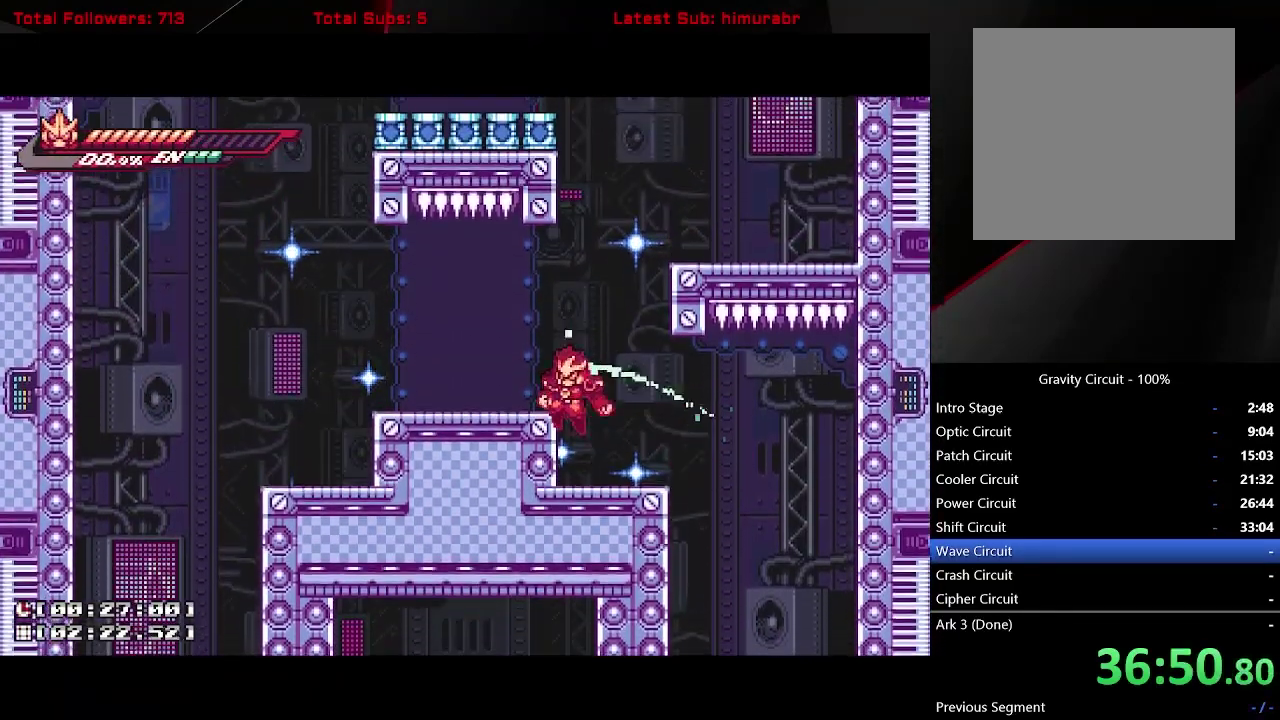
{"buttons": ["A", "L1", "DPAD_RIGHT"], "right_stick": "center", "events": [[233, "A", "down"], [283, "DPAD_LEFT", "up"], [350, "DPAD_RIGHT", "down"]]}